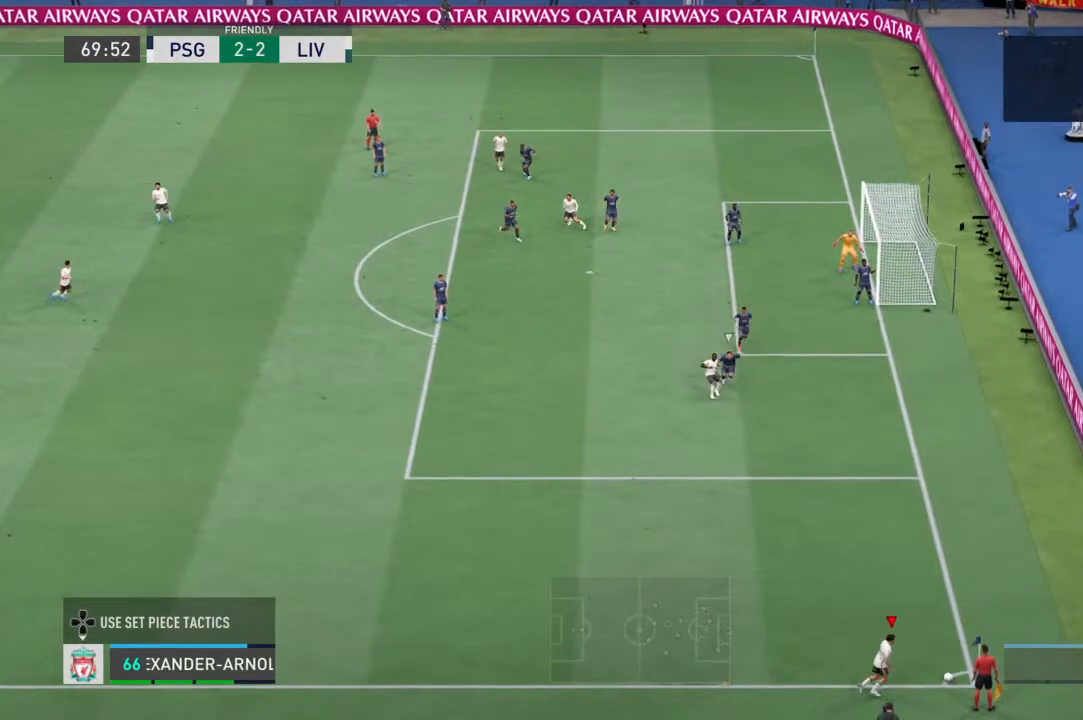
Gameplay with a controller (PlayStation layout); each line is a JSON object with the inputs held at the frame after it (dt_ms = milliseconds from this image to that frame). "events" lists button and stick changes between this image and that frame as [ms after this image, input, new state], when the widget could be followed in between. Not read: L3 R3.
{"dt_ms": 500, "buttons": [], "left_stick": "down-left", "right_stick": "center", "events": []}
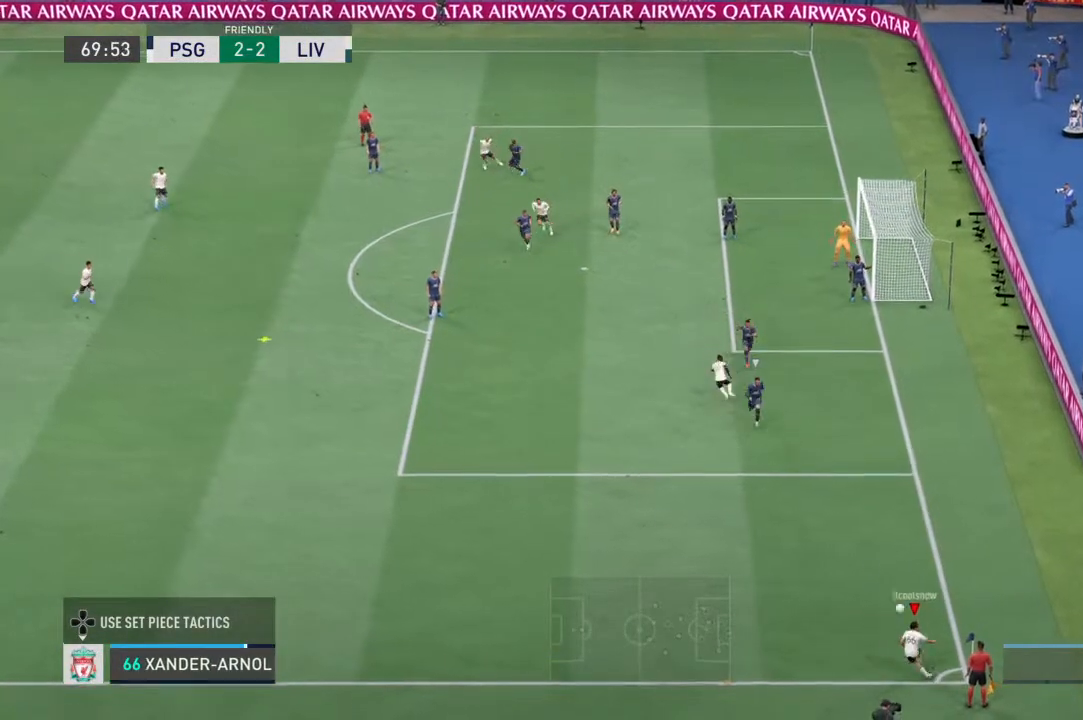
{"dt_ms": 500, "buttons": [], "left_stick": "down-left", "right_stick": "center", "events": []}
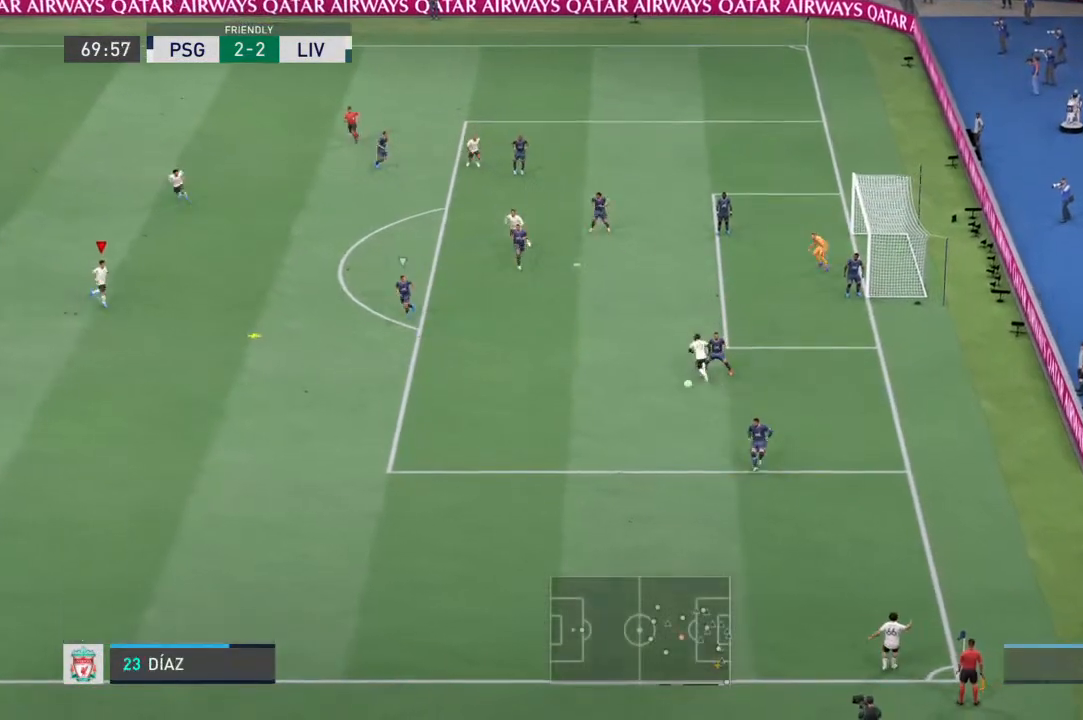
{"dt_ms": 500, "buttons": [], "left_stick": "down", "right_stick": "center", "events": [[367, "left_stick", "down"]]}
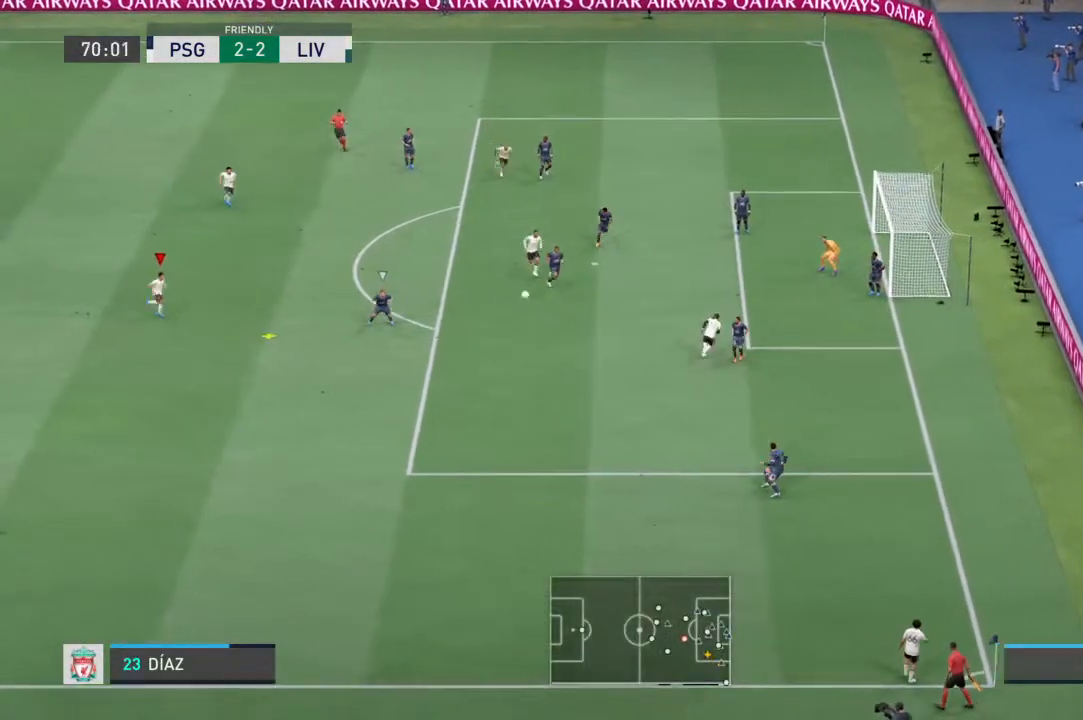
{"dt_ms": 500, "buttons": ["R1"], "left_stick": "down", "right_stick": "center"}
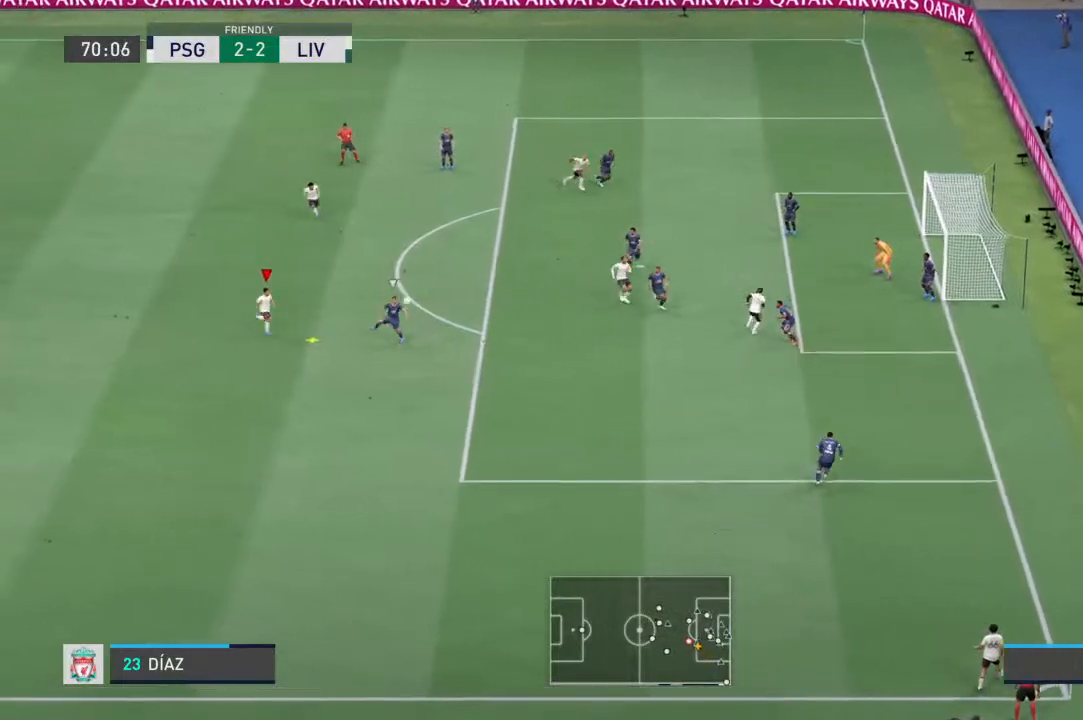
{"dt_ms": 500, "buttons": ["R1"], "left_stick": "down", "right_stick": "center", "events": []}
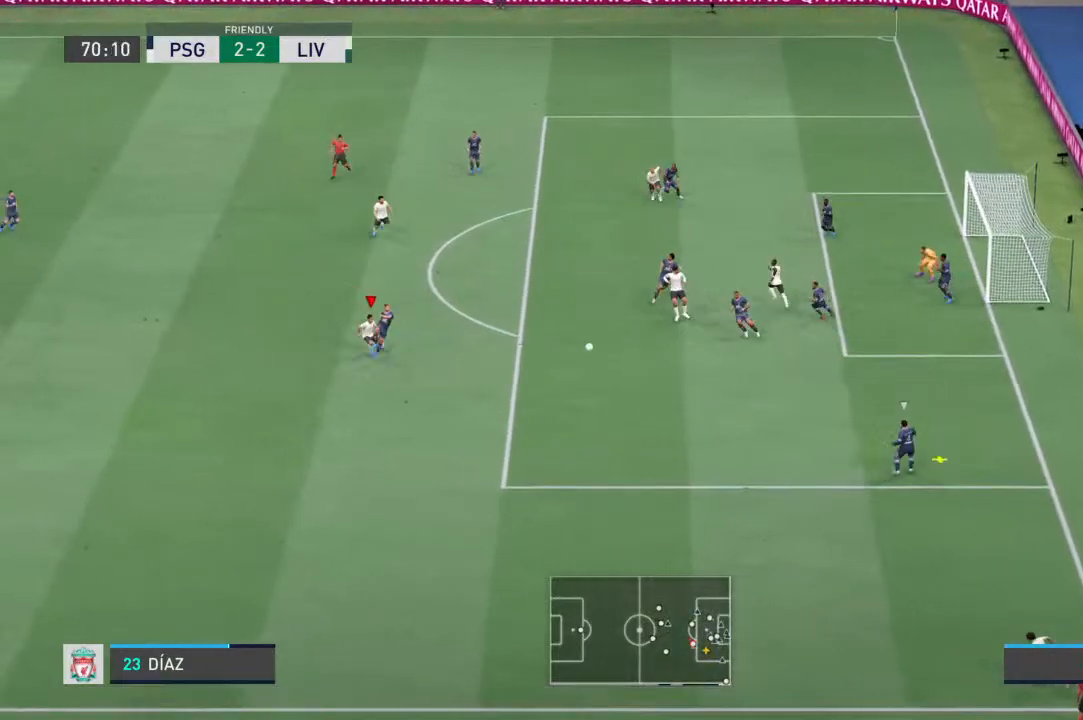
{"dt_ms": 500, "buttons": ["L2", "R1"], "left_stick": "down", "right_stick": "center", "events": [[200, "L1", "down"], [300, "L2", "down"], [400, "L1", "up"]]}
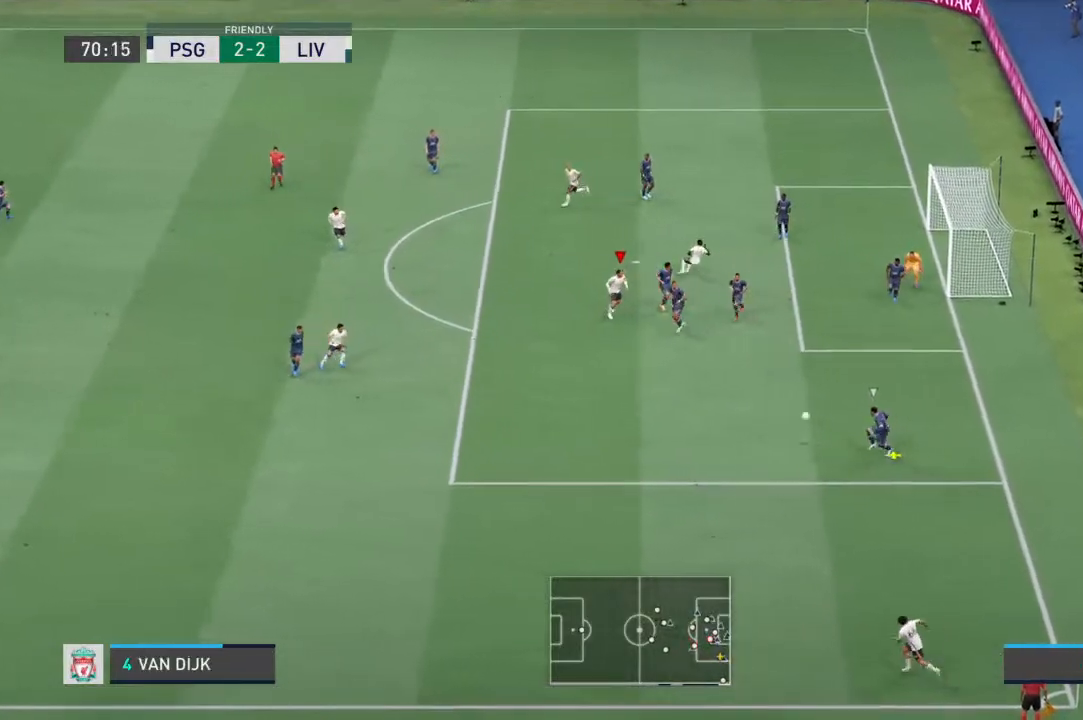
{"dt_ms": 500, "buttons": ["R1"], "left_stick": "down", "right_stick": "center", "events": [[267, "L2", "up"]]}
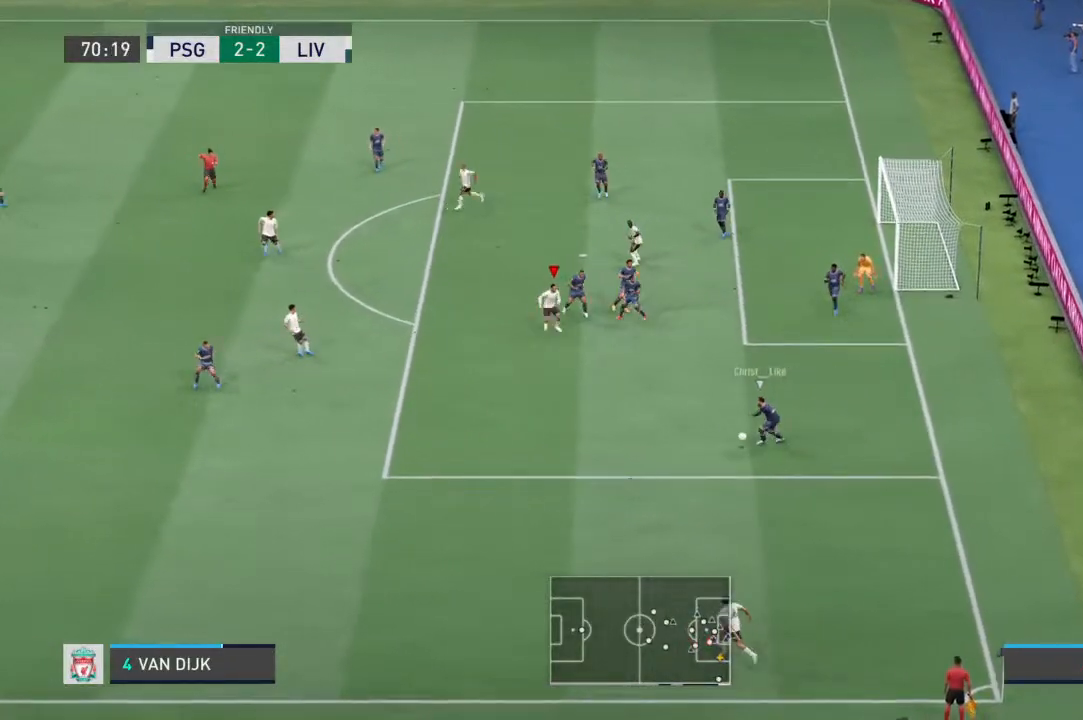
{"dt_ms": 1000, "buttons": ["R1"], "left_stick": "down-left", "right_stick": "center"}
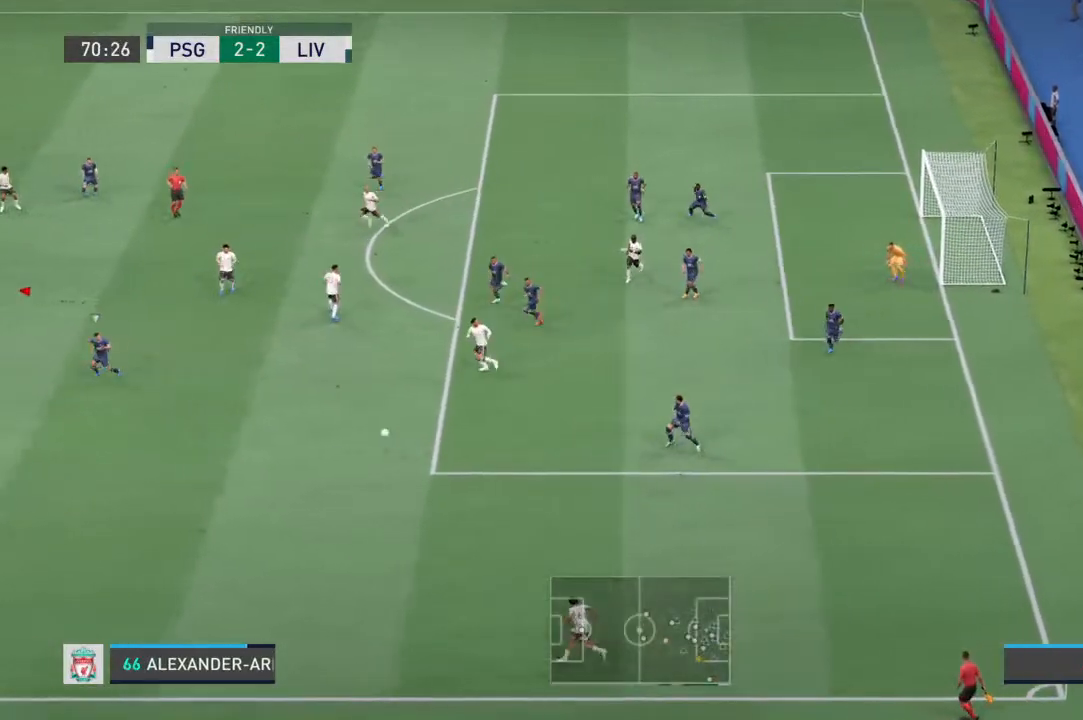
{"dt_ms": 500, "buttons": ["L2", "R1"], "left_stick": "down-right", "right_stick": "center", "events": [[300, "left_stick", "down"], [400, "left_stick", "down-right"], [433, "L2", "down"]]}
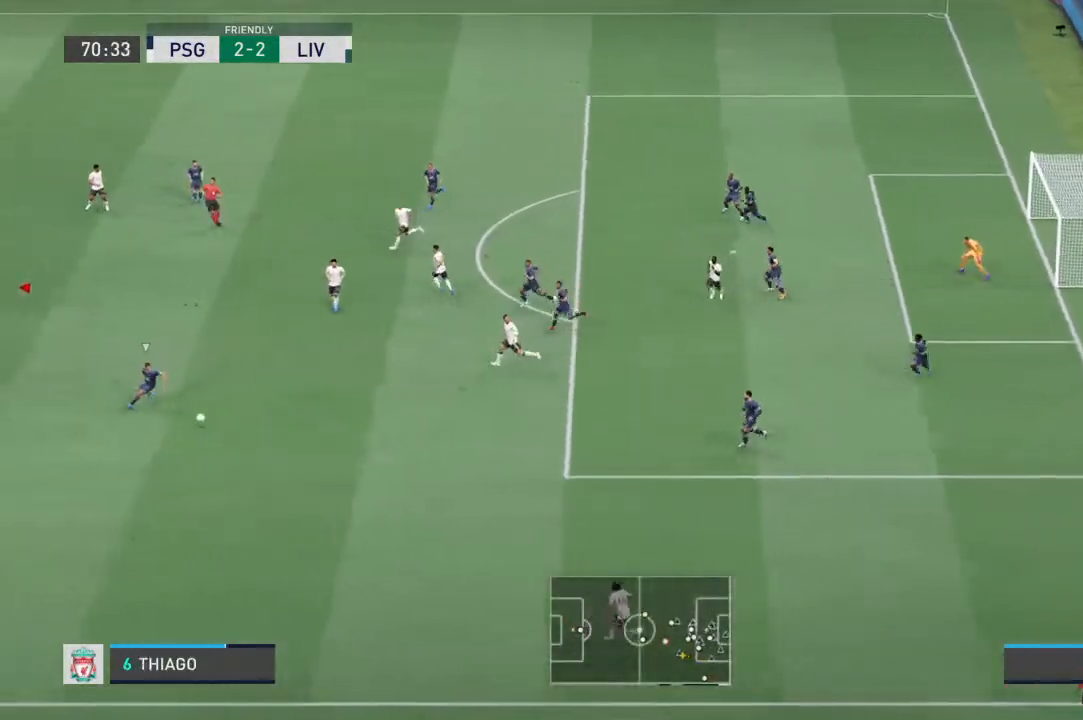
{"dt_ms": 500, "buttons": ["R1"], "left_stick": "down", "right_stick": "up-left", "events": [[167, "left_stick", "down"], [433, "L2", "up"], [500, "right_stick", "up-left"]]}
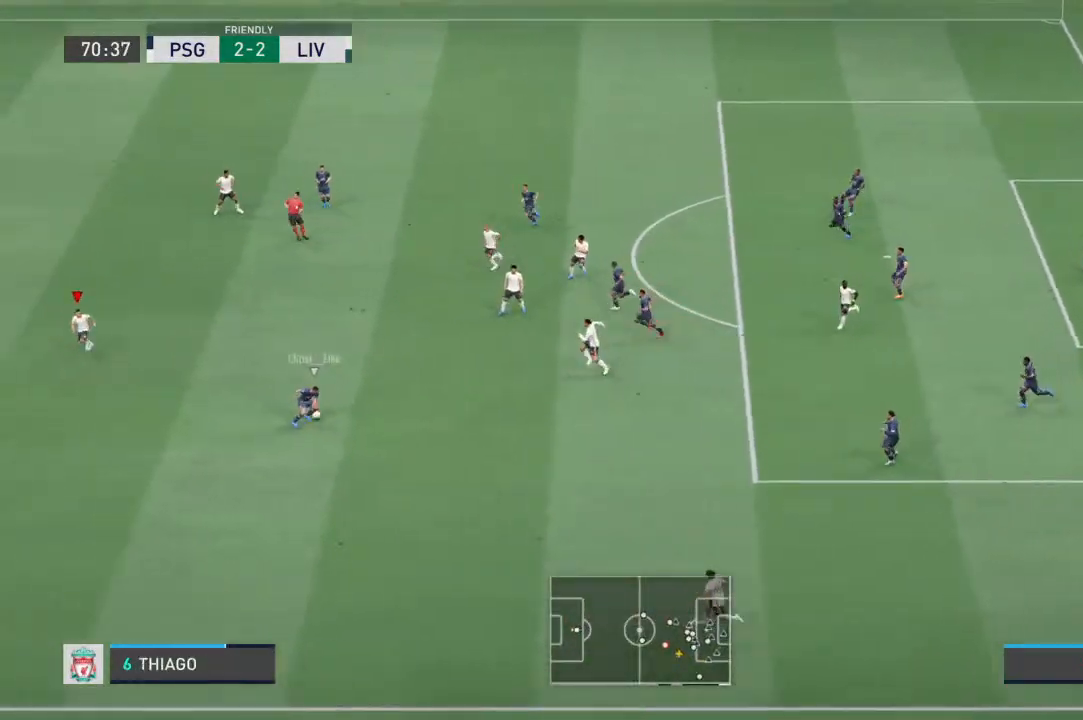
{"dt_ms": 1000, "buttons": ["L2", "R1"], "left_stick": "down", "right_stick": "center"}
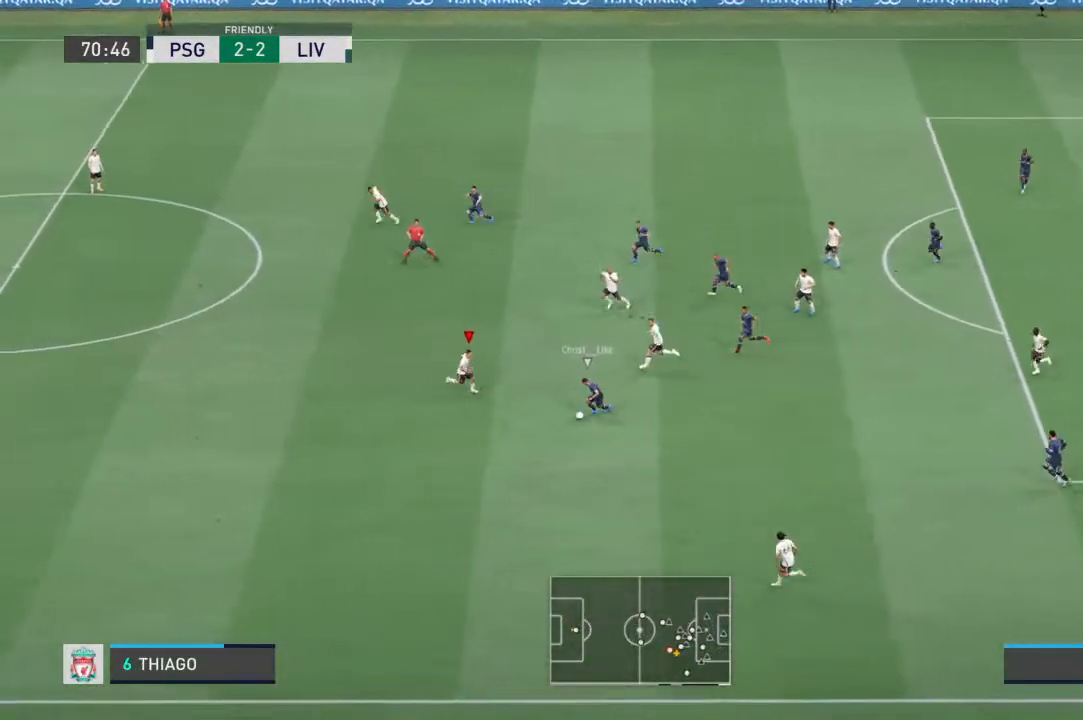
{"dt_ms": 500, "buttons": ["R1"], "left_stick": "down", "right_stick": "center", "events": [[200, "L2", "up"]]}
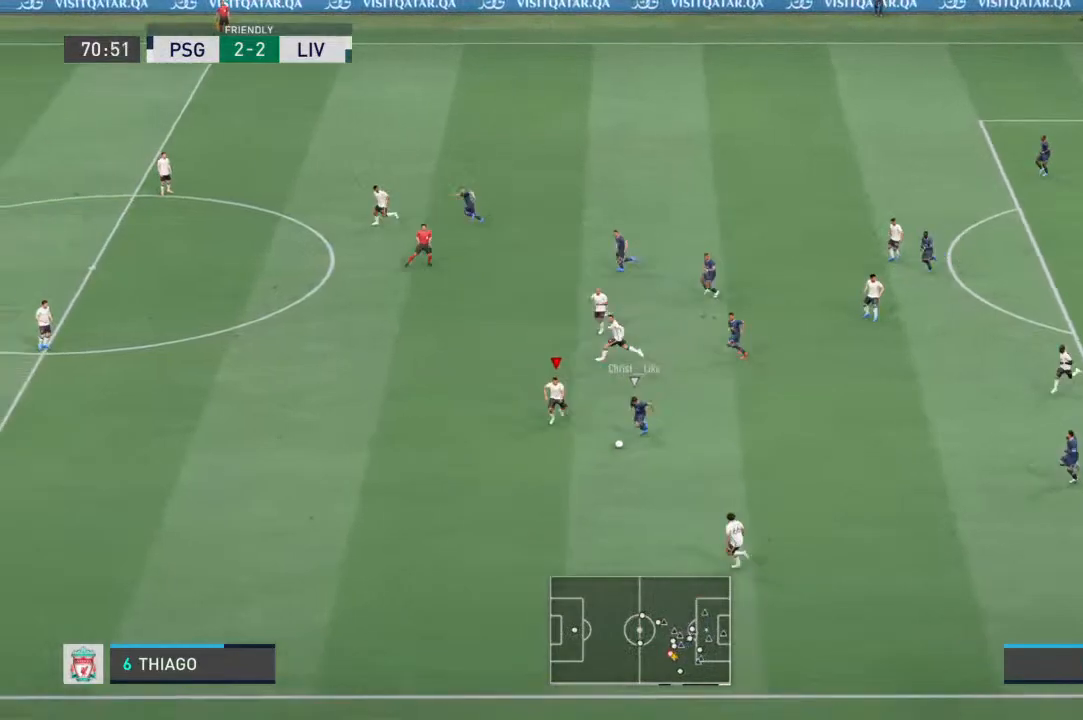
{"dt_ms": 500, "buttons": ["L1", "R1"], "left_stick": "center", "right_stick": "center", "events": [[500, "L1", "down"], [500, "left_stick", "center"]]}
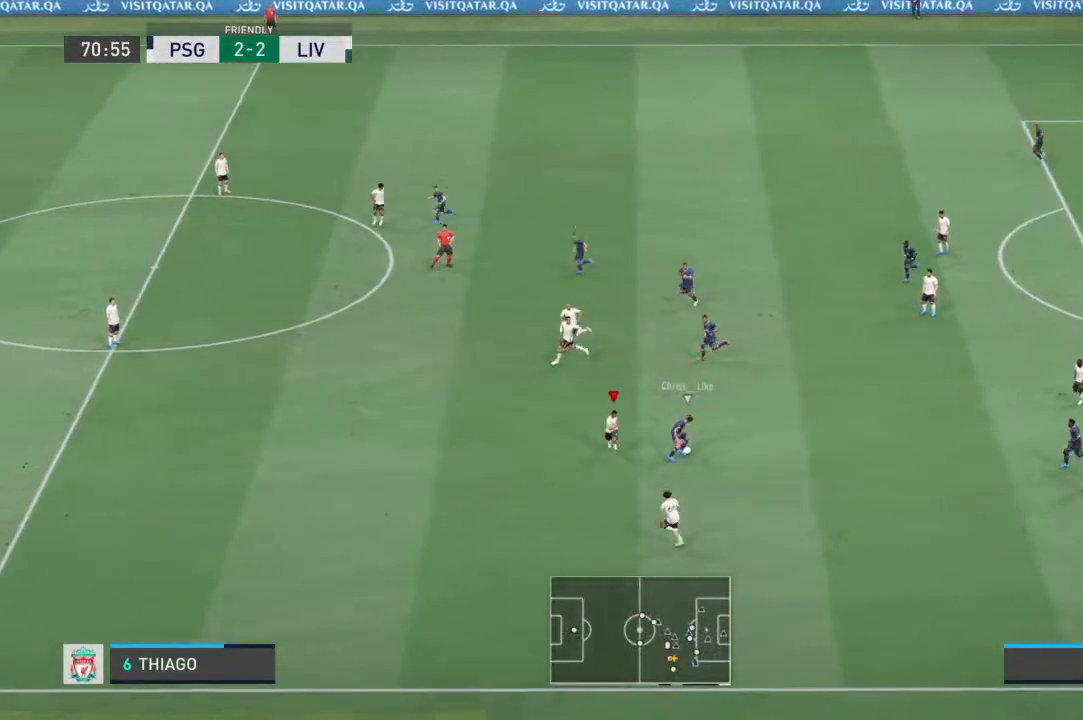
{"dt_ms": 500, "buttons": ["L2", "R1"], "left_stick": "down-right", "right_stick": "center", "events": [[167, "L2", "down"], [200, "L1", "up"], [300, "left_stick", "down-right"]]}
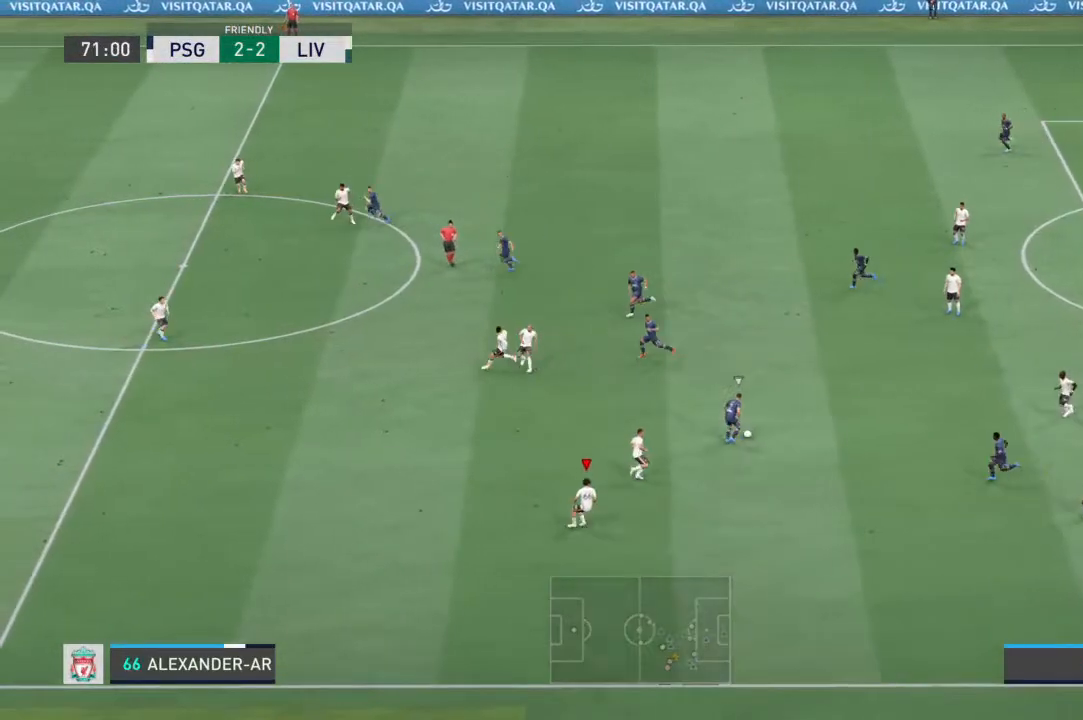
{"dt_ms": 500, "buttons": ["L2", "R1"], "left_stick": "right", "right_stick": "center", "events": [[67, "L1", "down"], [233, "L1", "up"], [367, "left_stick", "right"]]}
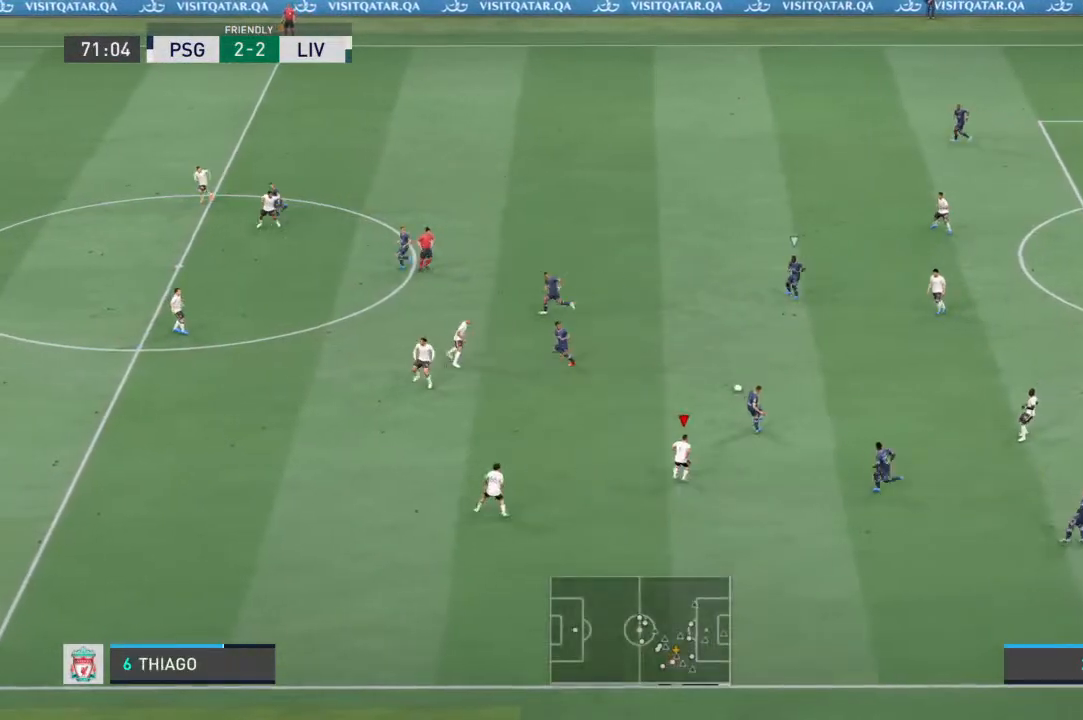
{"dt_ms": 500, "buttons": ["L2", "R1"], "left_stick": "up-right", "right_stick": "center", "events": [[33, "L1", "down"], [200, "L1", "up"], [300, "left_stick", "up-right"]]}
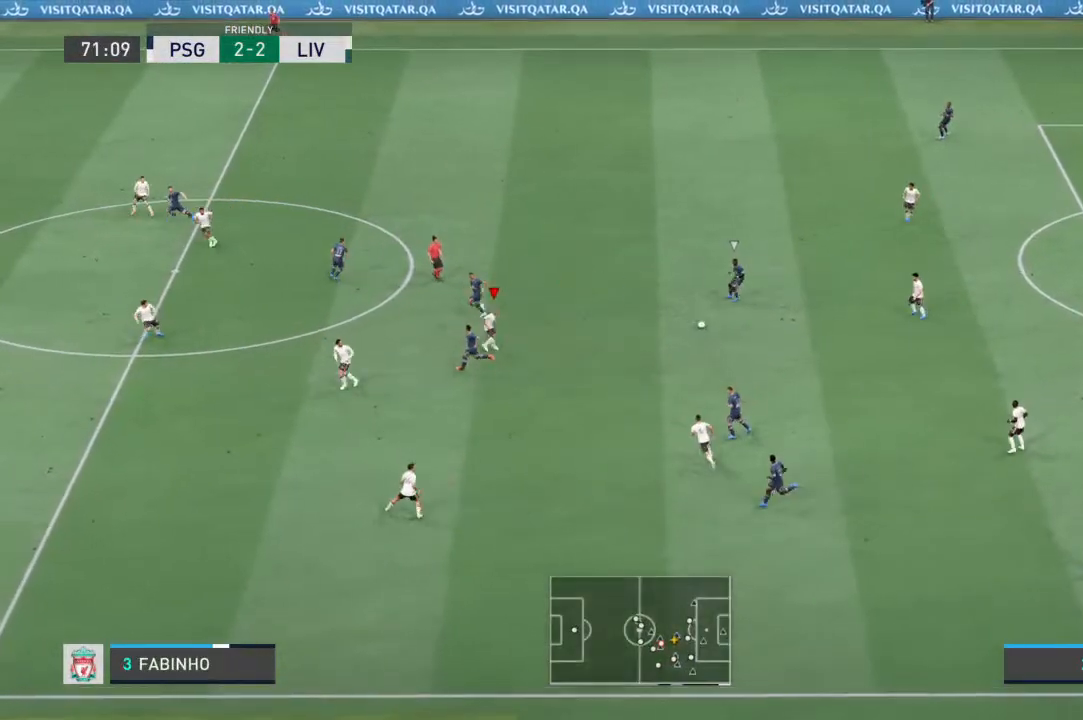
{"dt_ms": 500, "buttons": ["R1"], "left_stick": "up", "right_stick": "center", "events": [[133, "left_stick", "up"], [267, "L2", "up"]]}
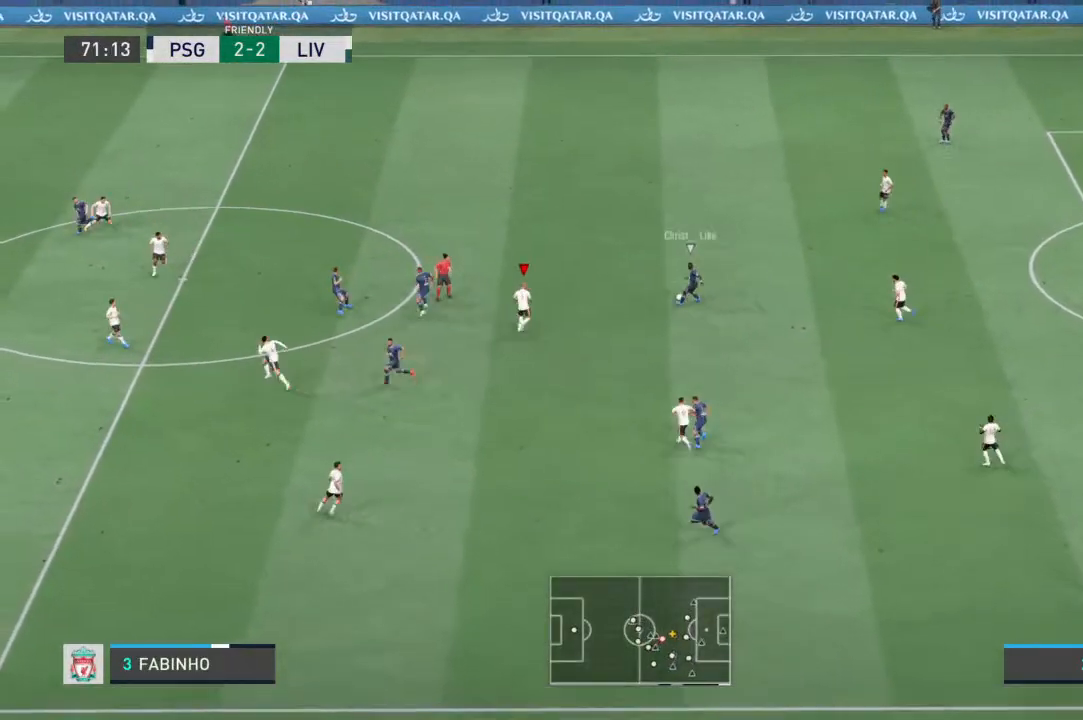
{"dt_ms": 500, "buttons": ["R1"], "left_stick": "up", "right_stick": "center", "events": []}
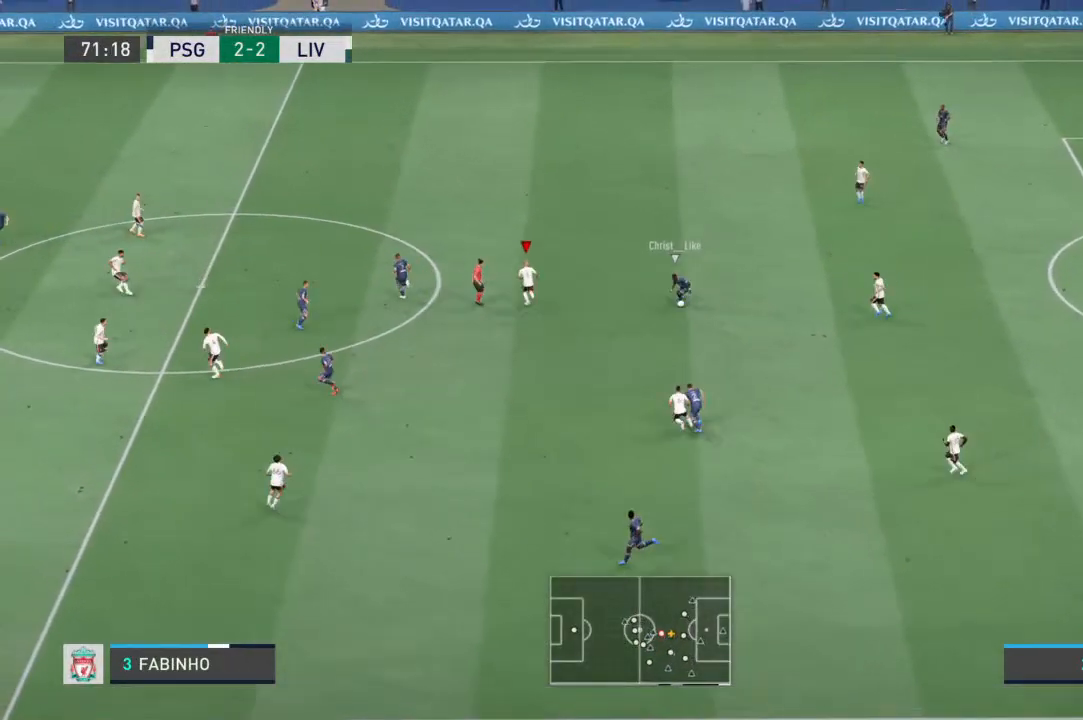
{"dt_ms": 500, "buttons": ["L2", "R1"], "left_stick": "left", "right_stick": "center", "events": [[167, "L1", "down"], [200, "left_stick", "up-left"], [300, "L2", "down"], [333, "left_stick", "left"], [367, "L1", "up"]]}
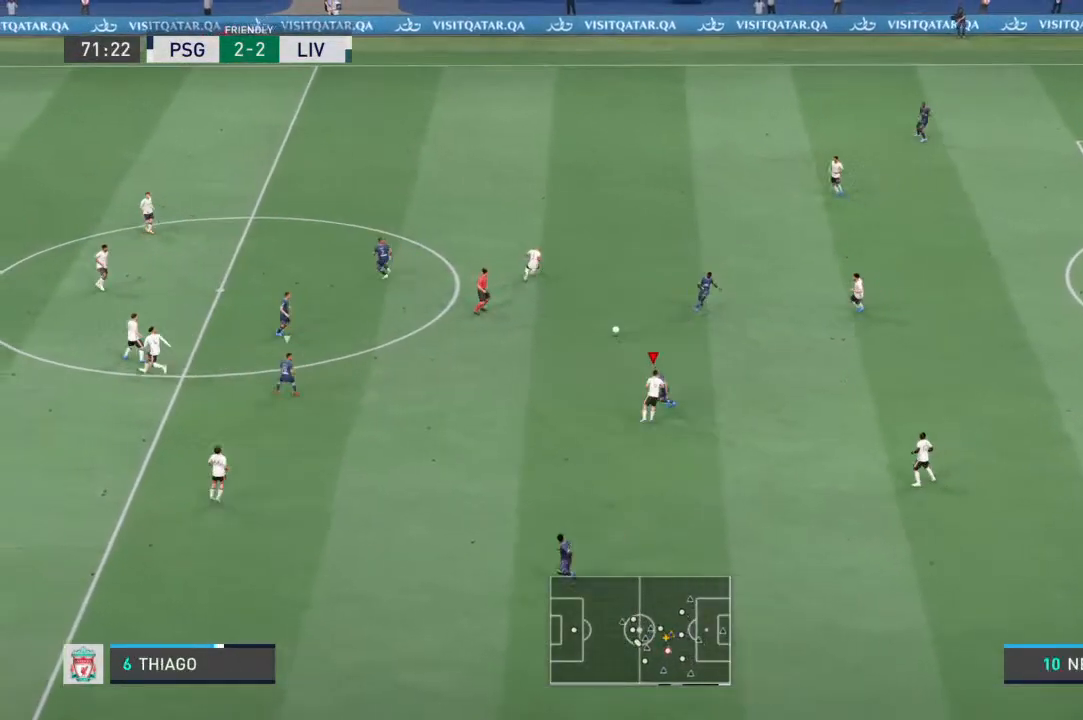
{"dt_ms": 500, "buttons": ["L2", "R1"], "left_stick": "right", "right_stick": "center", "events": [[67, "left_stick", "up-left"], [267, "L1", "down"], [267, "left_stick", "up-right"], [400, "L1", "up"], [400, "left_stick", "right"]]}
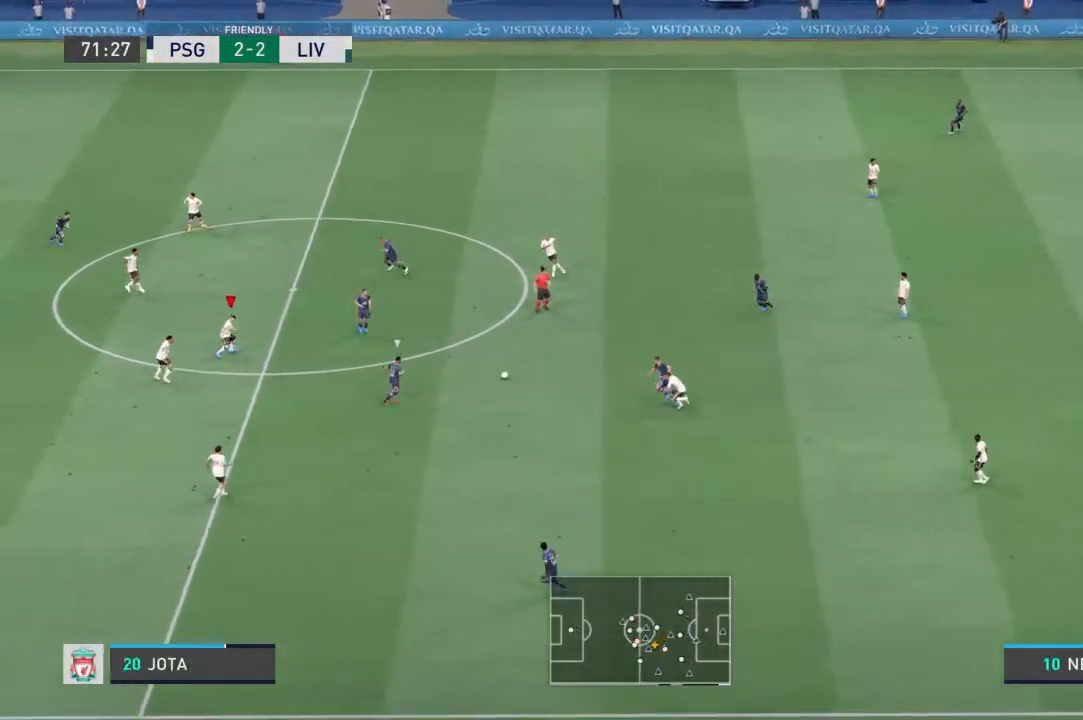
{"dt_ms": 500, "buttons": ["L2", "R1"], "left_stick": "up-right", "right_stick": "center", "events": [[233, "left_stick", "down-right"], [400, "left_stick", "up-right"]]}
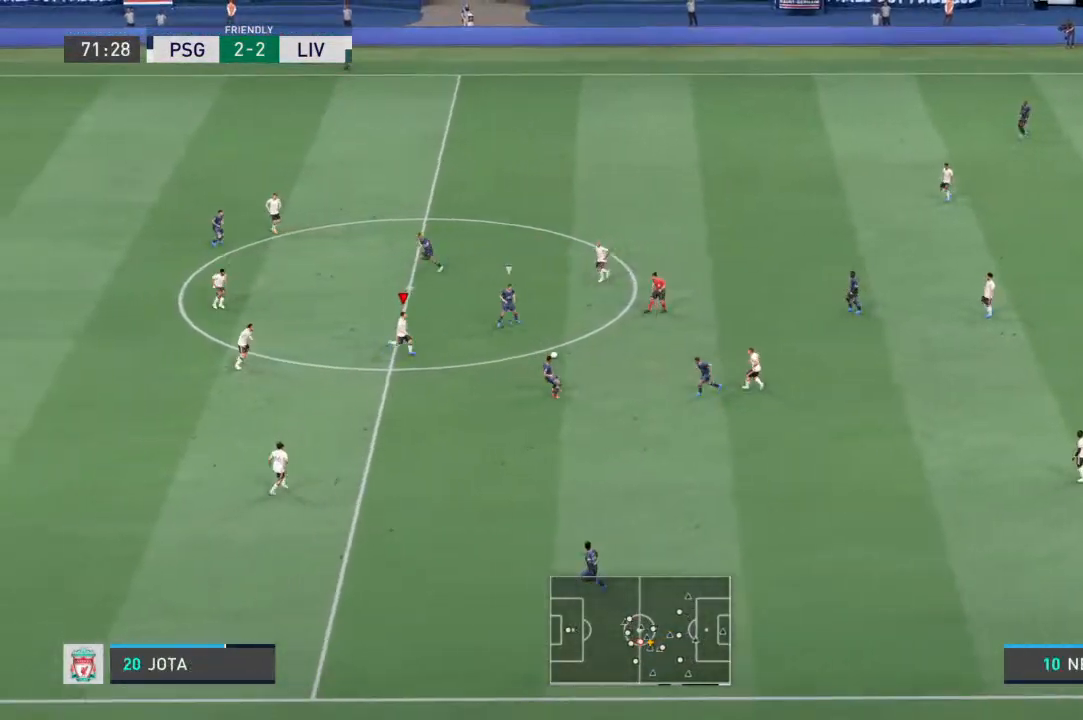
{"dt_ms": 500, "buttons": ["L2", "R1"], "left_stick": "up-right", "right_stick": "center", "events": []}
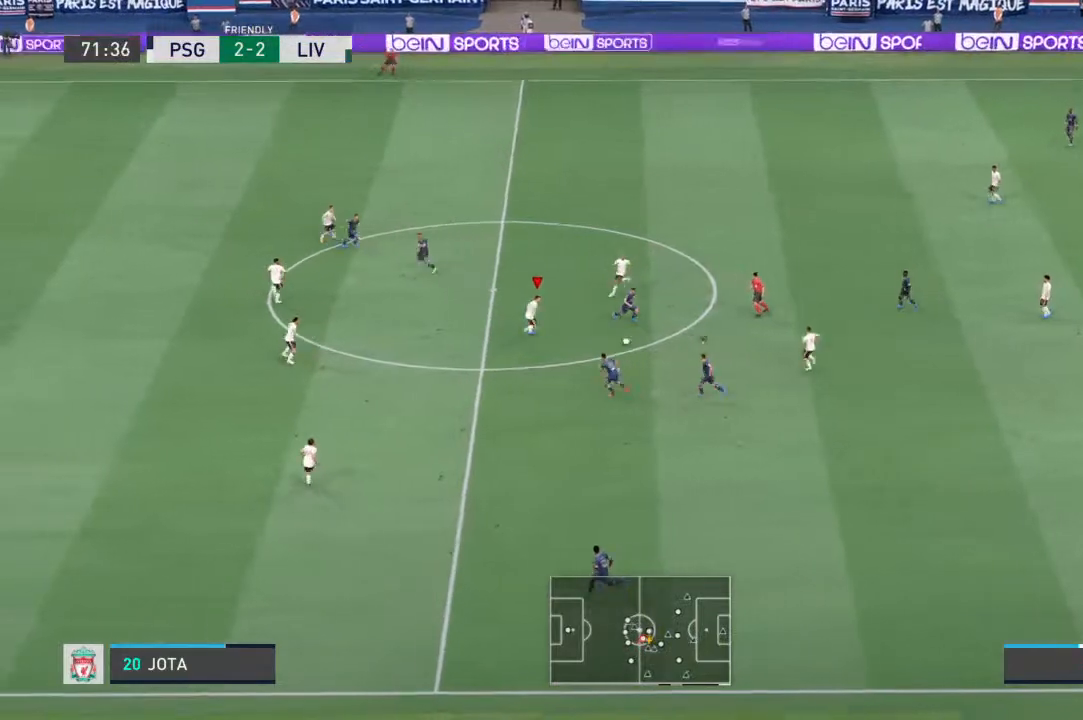
{"dt_ms": 500, "buttons": ["L2", "R1"], "left_stick": "down", "right_stick": "center", "events": [[67, "L2", "up"], [200, "L2", "down"], [200, "left_stick", "down-right"], [367, "left_stick", "down"]]}
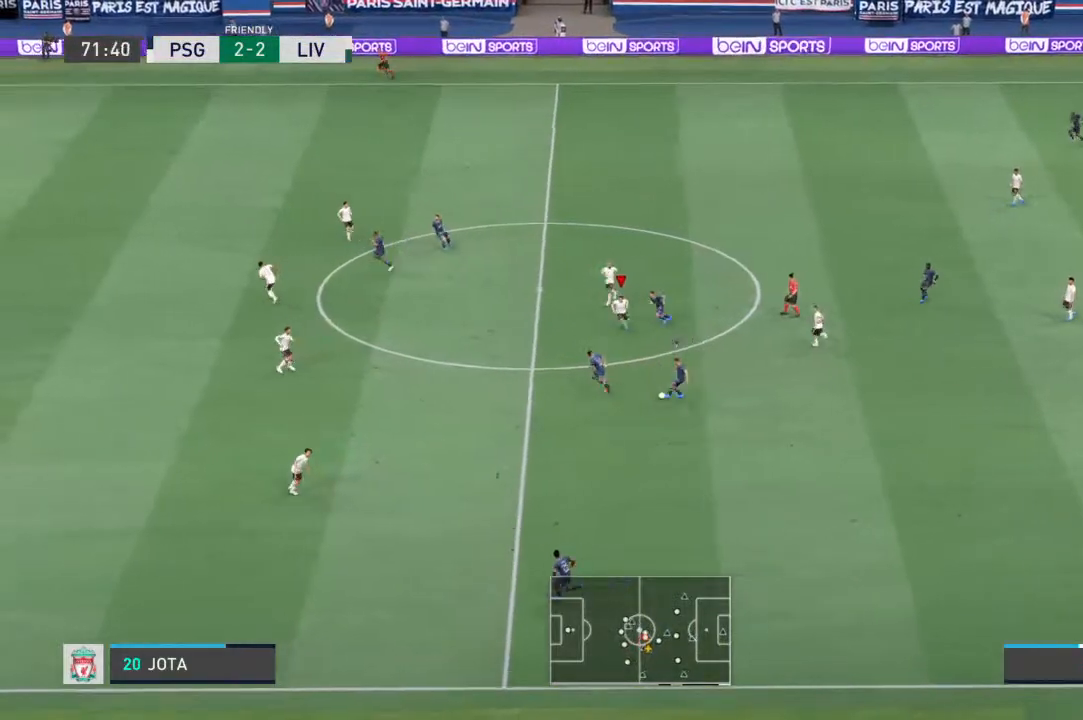
{"dt_ms": 500, "buttons": ["R1"], "left_stick": "down-left", "right_stick": "center", "events": [[100, "left_stick", "down-left"], [433, "L2", "up"]]}
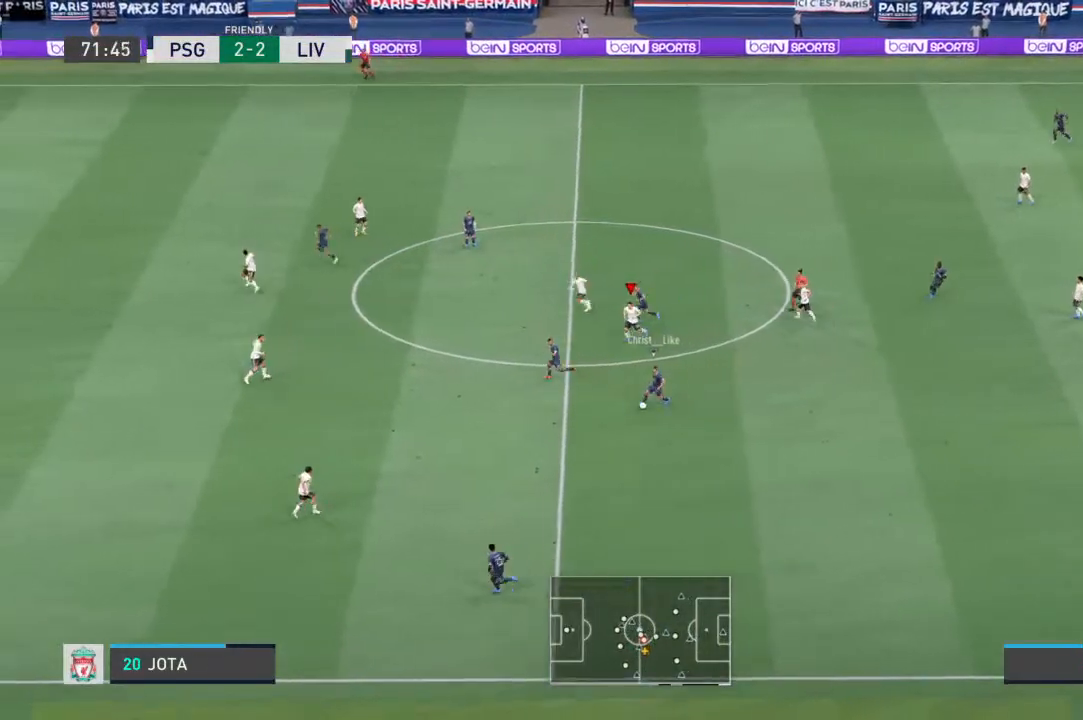
{"dt_ms": 500, "buttons": ["R1"], "left_stick": "left", "right_stick": "center", "events": [[233, "left_stick", "left"]]}
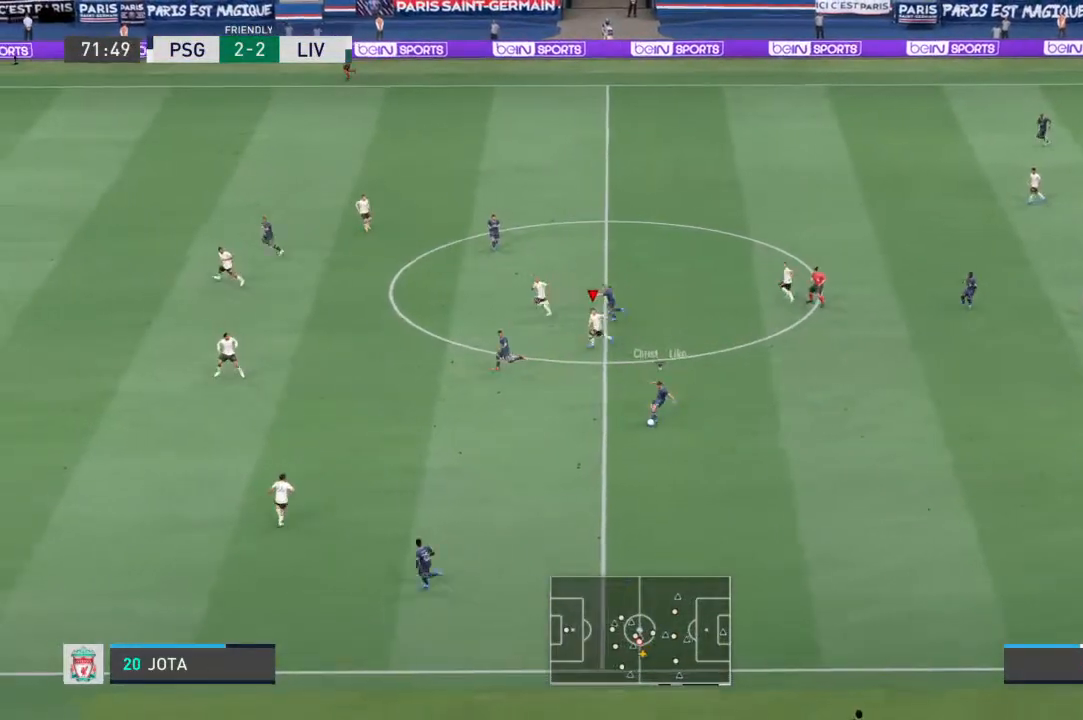
{"dt_ms": 500, "buttons": ["L1", "R1"], "left_stick": "left", "right_stick": "center", "events": [[500, "L1", "down"]]}
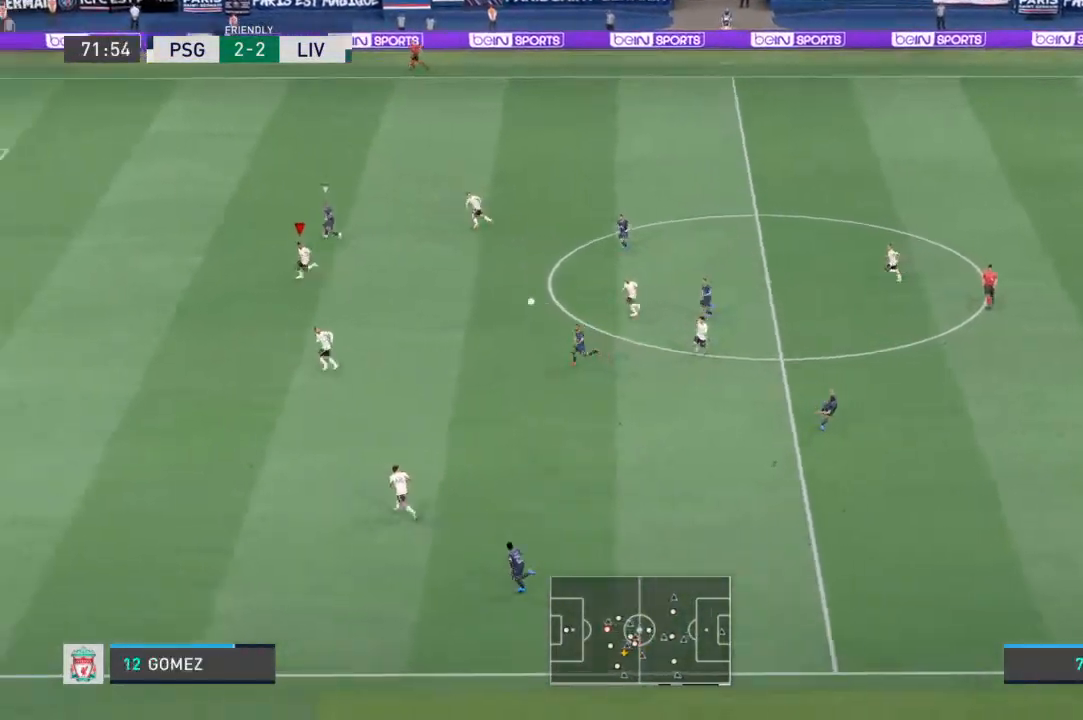
{"dt_ms": 500, "buttons": ["TRIANGLE", "R1"], "left_stick": "left", "right_stick": "center", "events": [[167, "L1", "up"], [400, "TRIANGLE", "down"]]}
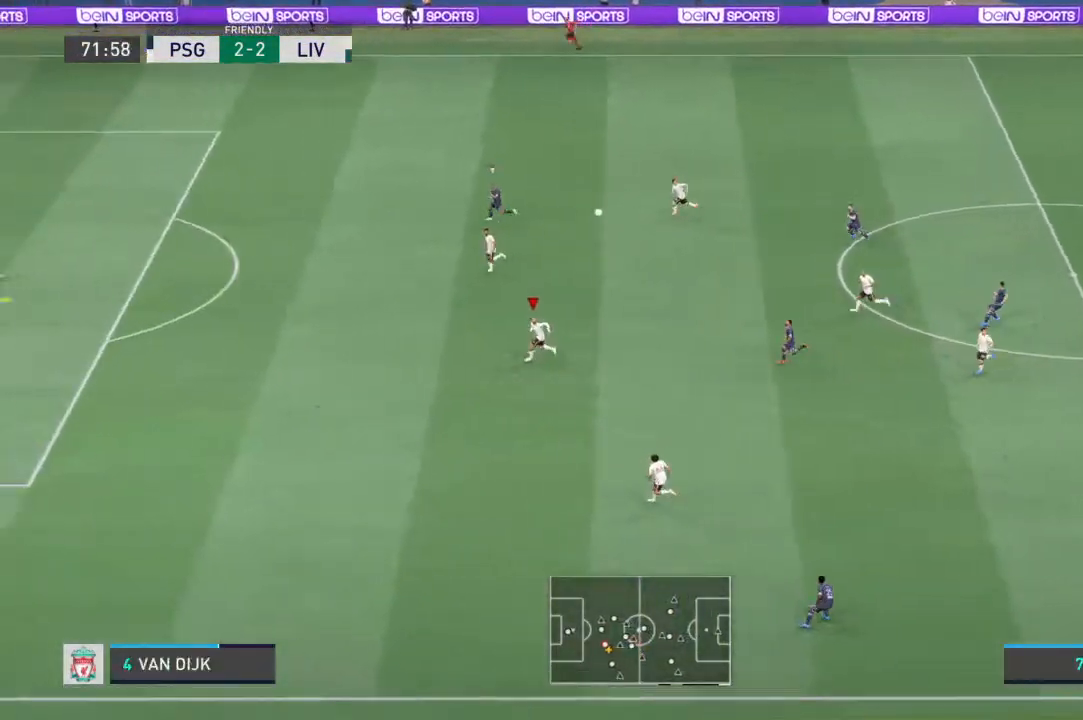
{"dt_ms": 500, "buttons": ["TRIANGLE", "R1"], "left_stick": "center", "right_stick": "center", "events": [[500, "left_stick", "center"]]}
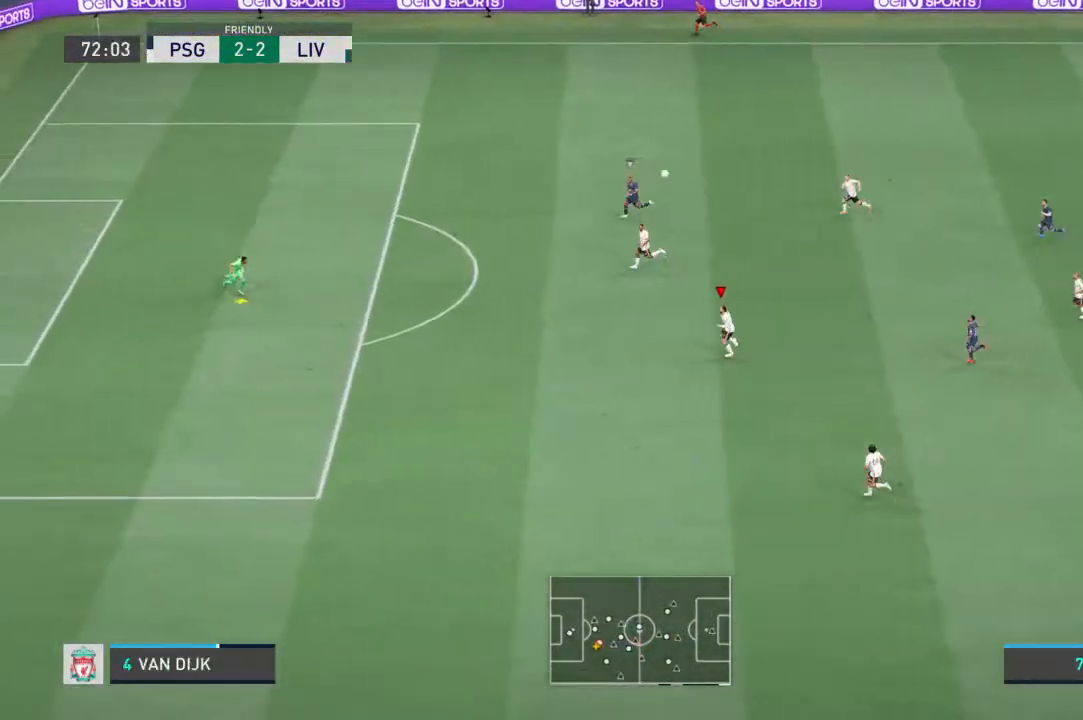
{"dt_ms": 500, "buttons": [], "left_stick": "center", "right_stick": "center", "events": [[67, "R1", "up"], [67, "TRIANGLE", "up"]]}
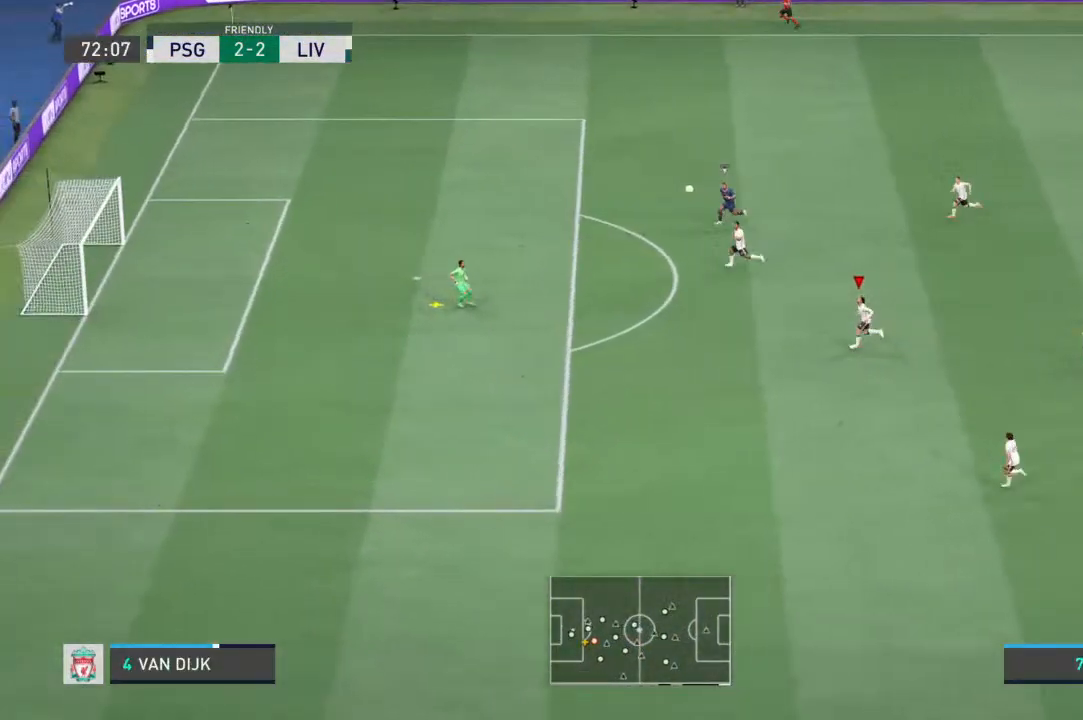
{"dt_ms": 500, "buttons": [], "left_stick": "center", "right_stick": "center", "events": []}
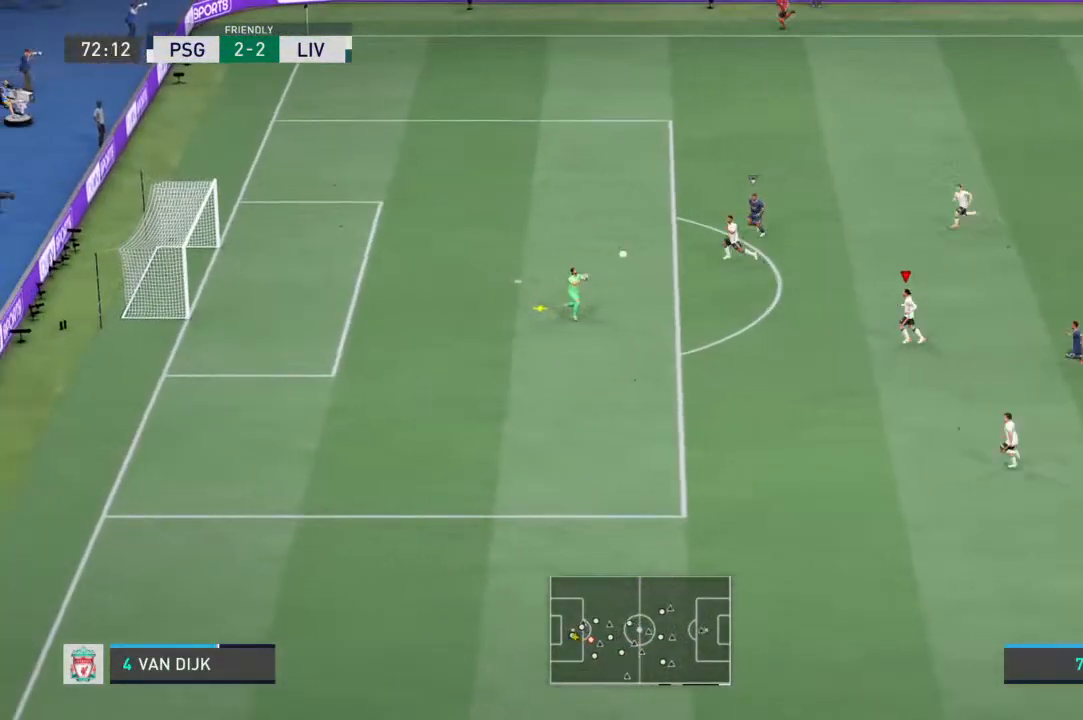
{"dt_ms": 500, "buttons": [], "left_stick": "center", "right_stick": "center", "events": []}